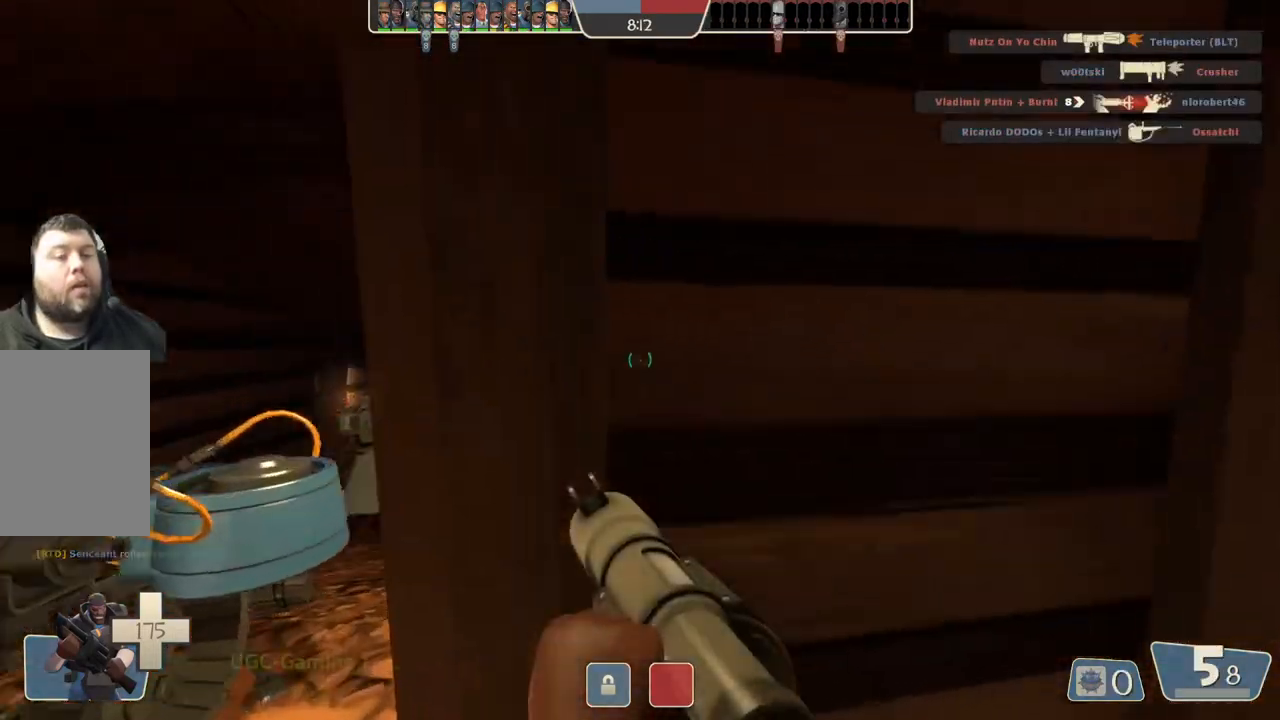
Gameplay with a controller (PlayStation layout); each line is a JSON object with the inputs held at the frame after it. "events" lists button and stick changes between this image and that frame as [ms after this image, input, new state], when the widget could be followed in between.
{"buttons": [], "left_stick": "up-right", "right_stick": "center", "events": [[100, "L1", "up"], [100, "L2", "up"]]}
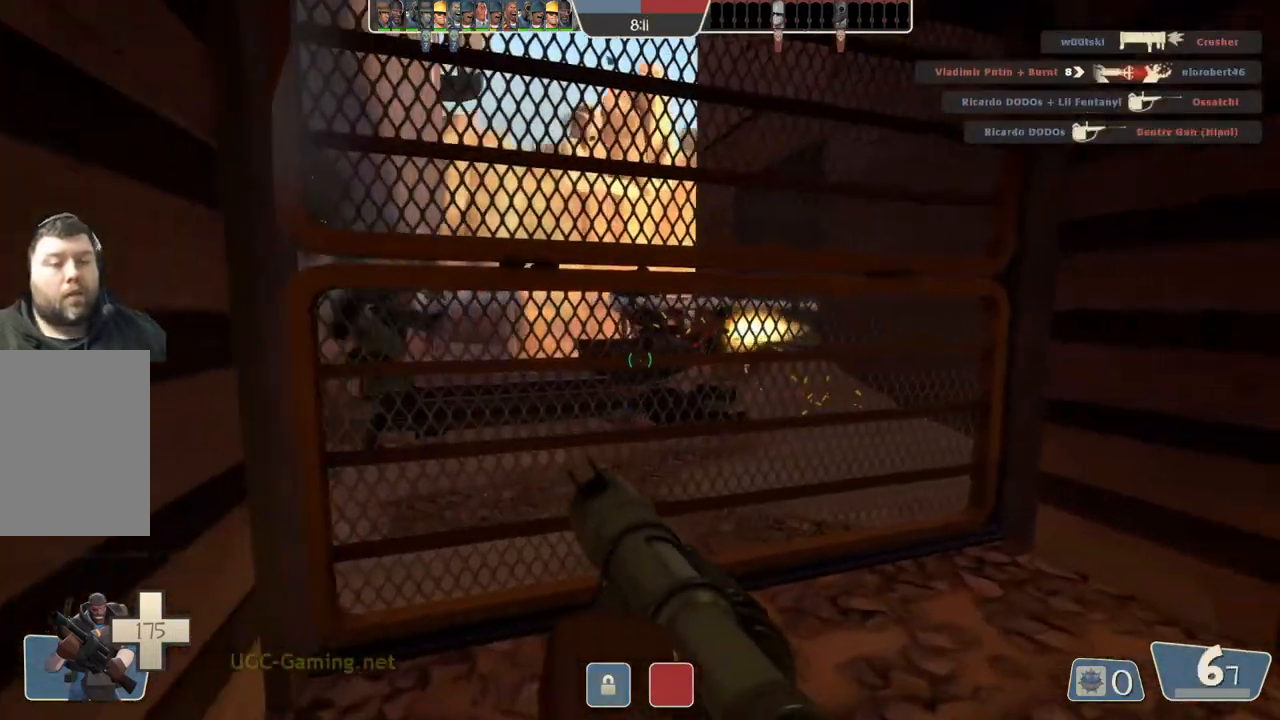
{"buttons": [], "left_stick": "up", "right_stick": "center", "events": [[67, "left_stick", "center"], [400, "left_stick", "up"]]}
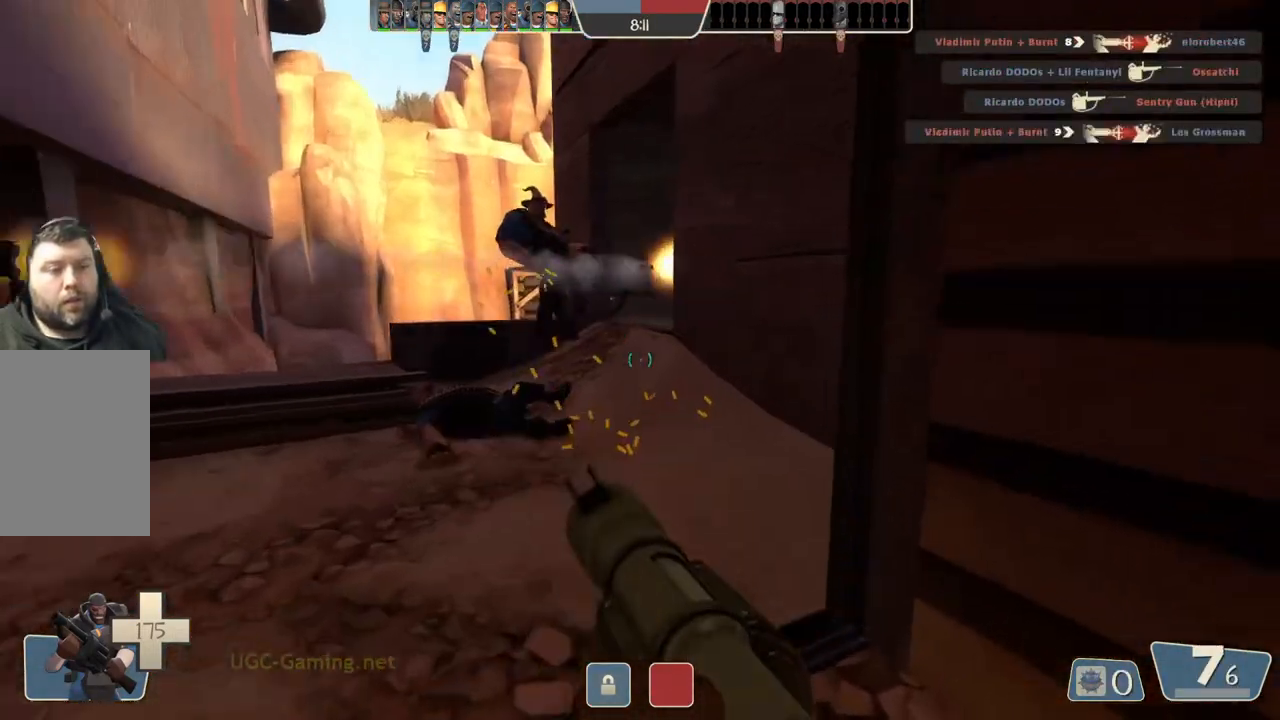
{"buttons": [], "left_stick": "left", "right_stick": "center", "events": [[83, "left_stick", "up-left"], [300, "left_stick", "left"]]}
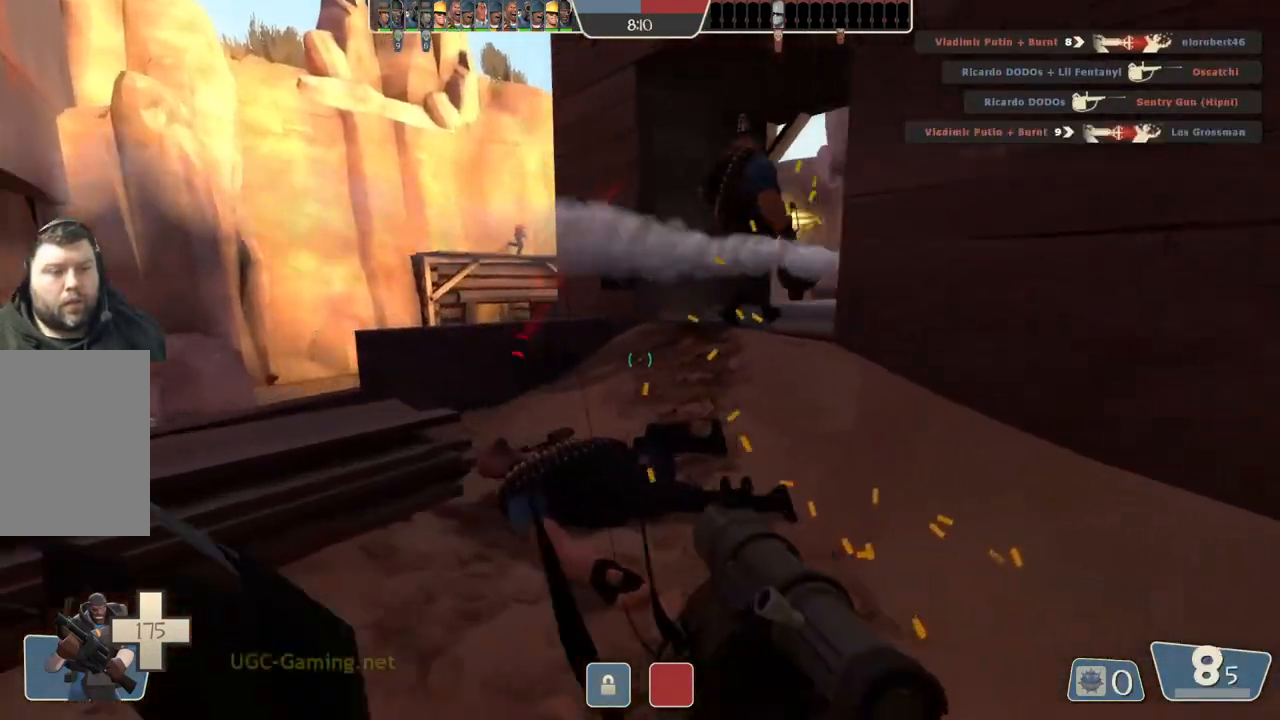
{"buttons": [], "left_stick": "left", "right_stick": "center", "events": []}
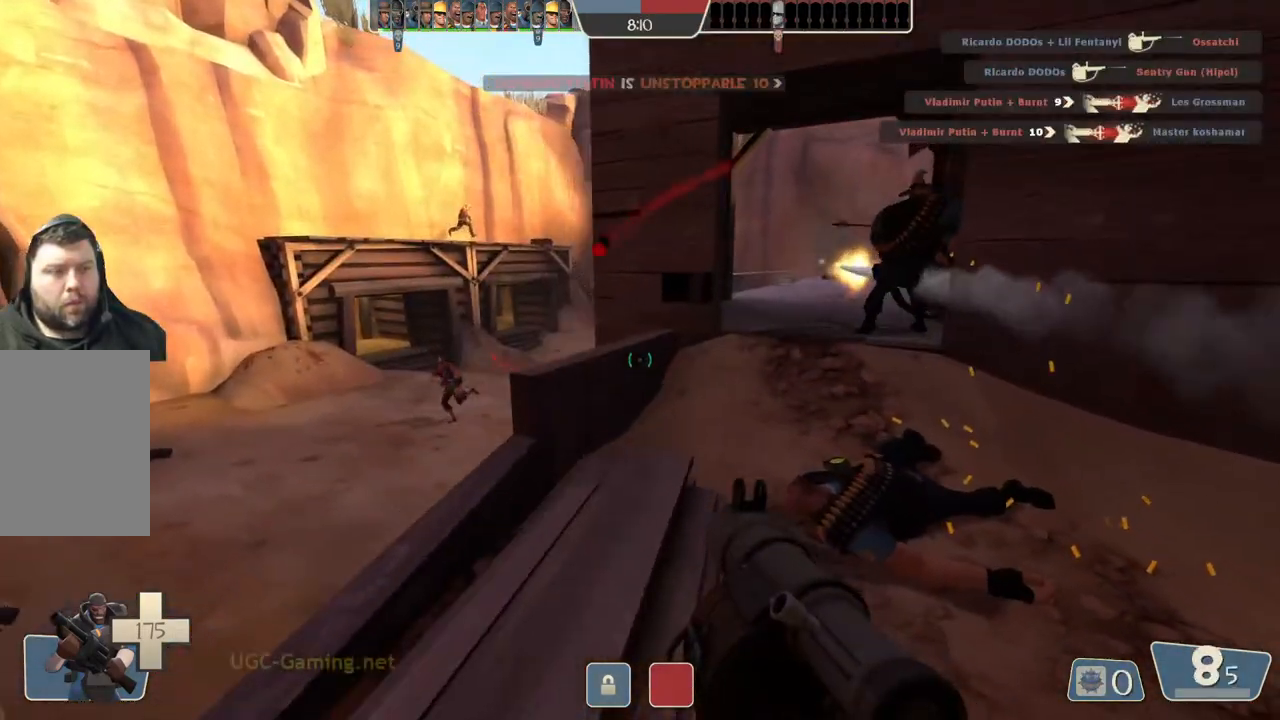
{"buttons": [], "left_stick": "left", "right_stick": "center", "events": [[67, "left_stick", "center"], [383, "left_stick", "left"]]}
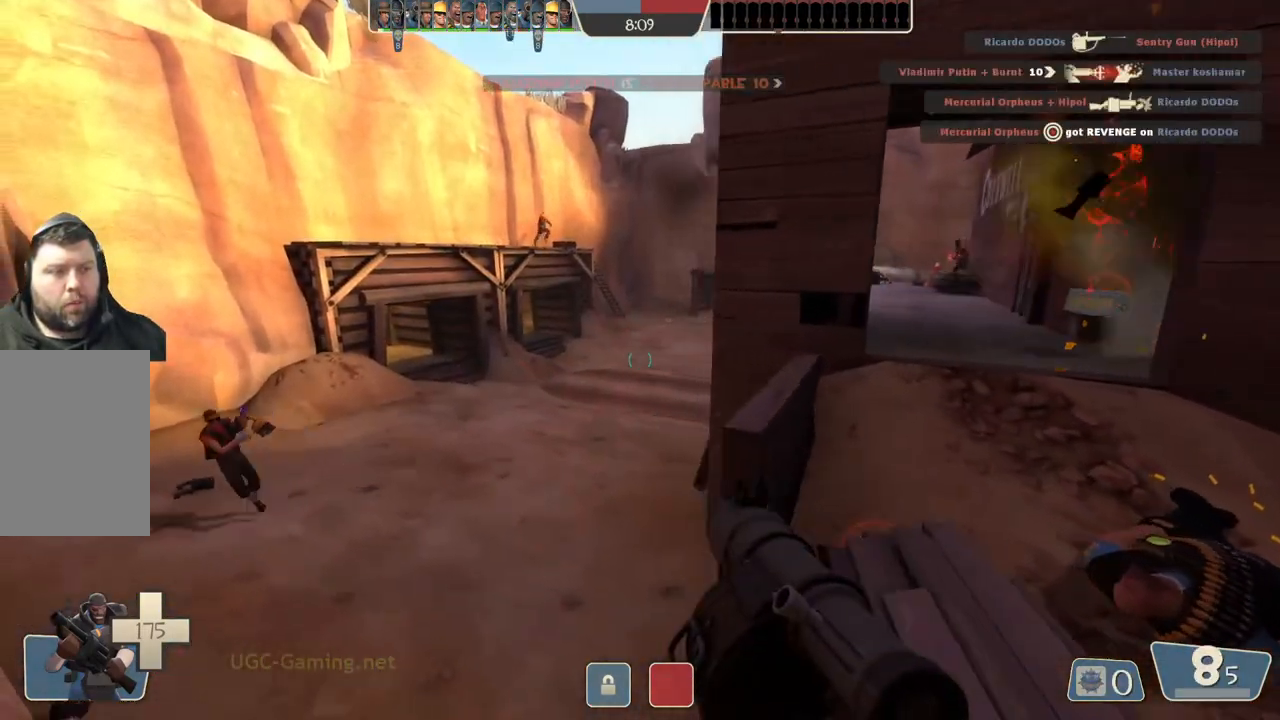
{"buttons": [], "left_stick": "up", "right_stick": "center", "events": [[17, "left_stick", "up-left"], [267, "left_stick", "up"]]}
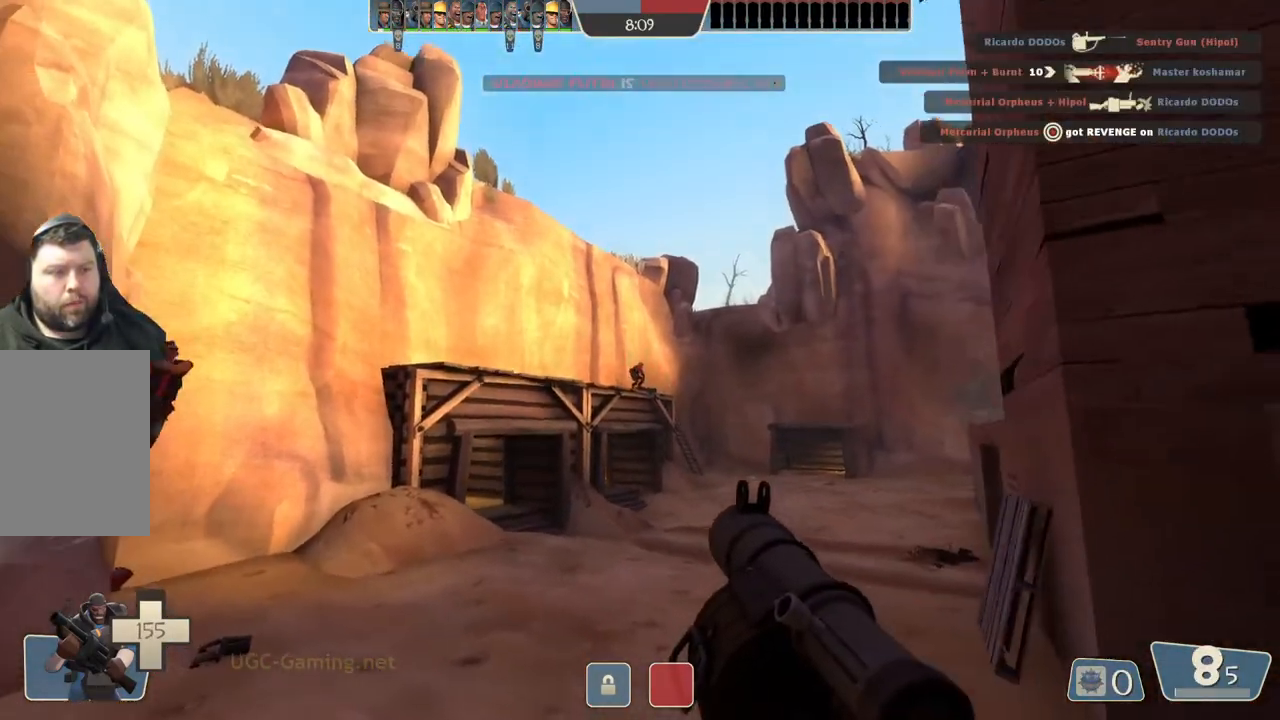
{"buttons": [], "left_stick": "up-right", "right_stick": "center", "events": [[250, "left_stick", "up-right"]]}
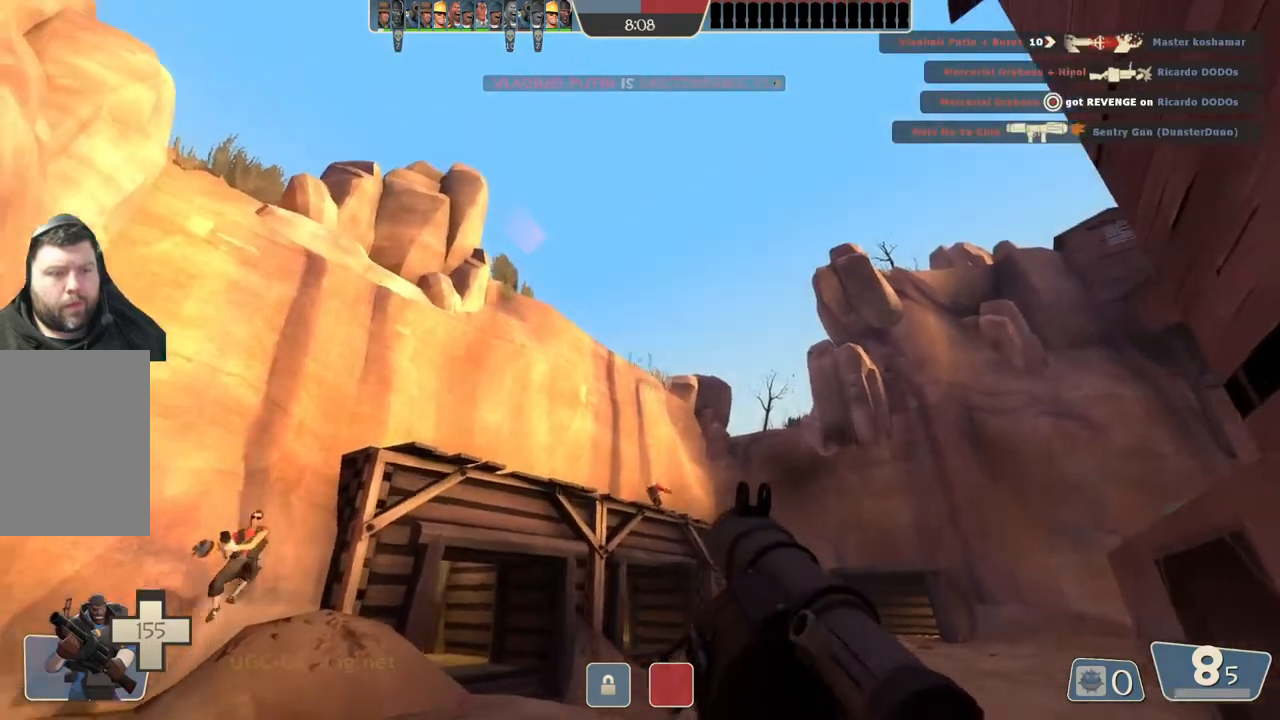
{"buttons": [], "left_stick": "up-right", "right_stick": "center", "events": []}
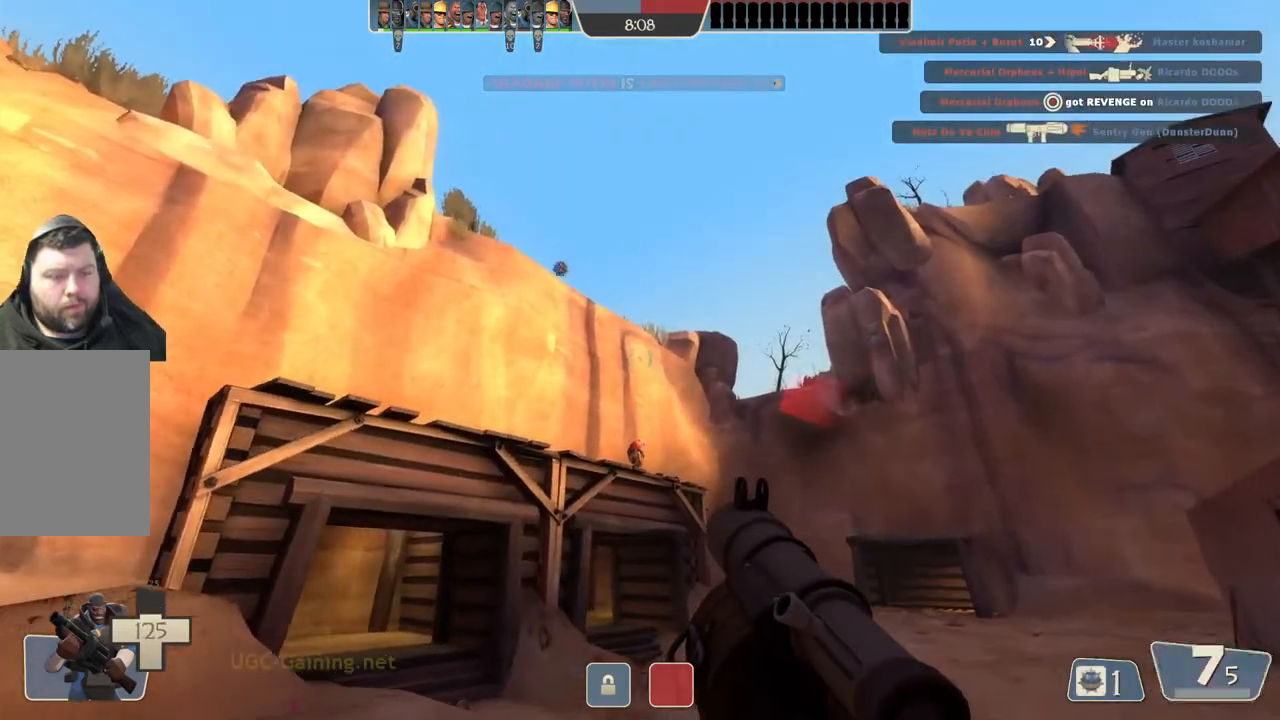
{"buttons": [], "left_stick": "up-right", "right_stick": "center", "events": []}
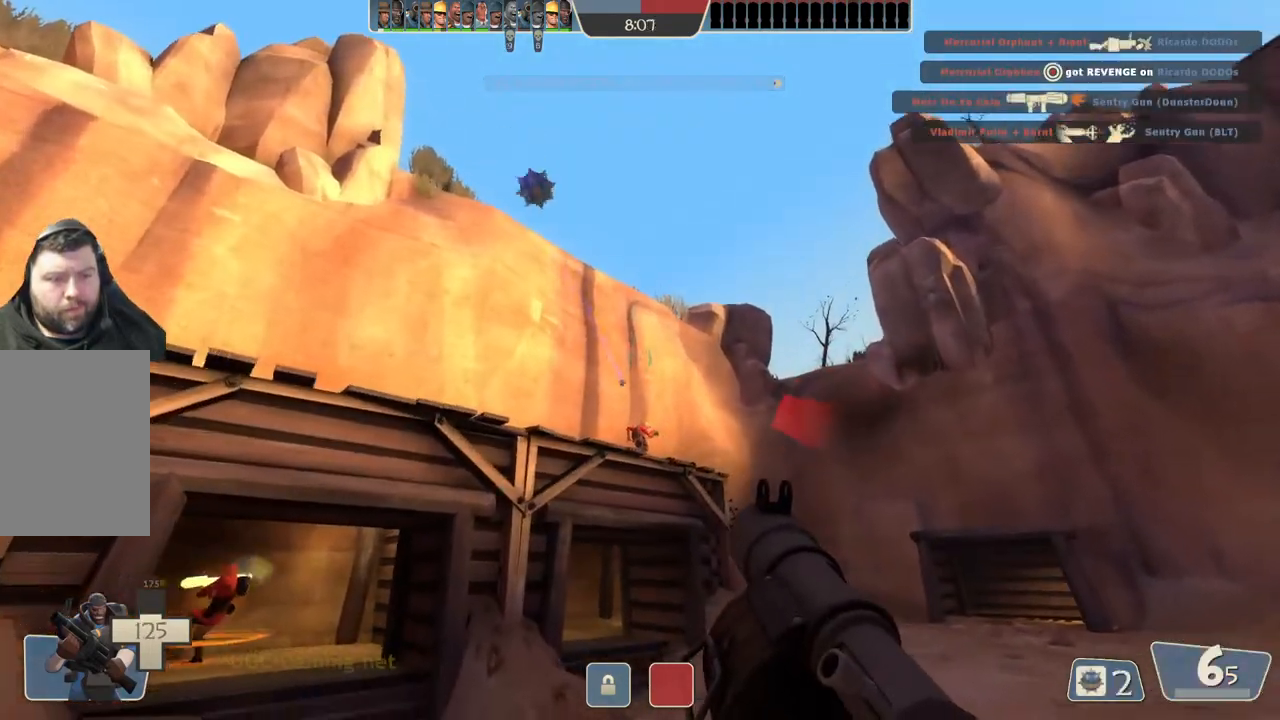
{"buttons": ["L2"], "left_stick": "up-right", "right_stick": "center", "events": [[67, "L2", "down"], [117, "L1", "down"], [200, "L1", "up"], [433, "L1", "down"], [483, "L1", "up"]]}
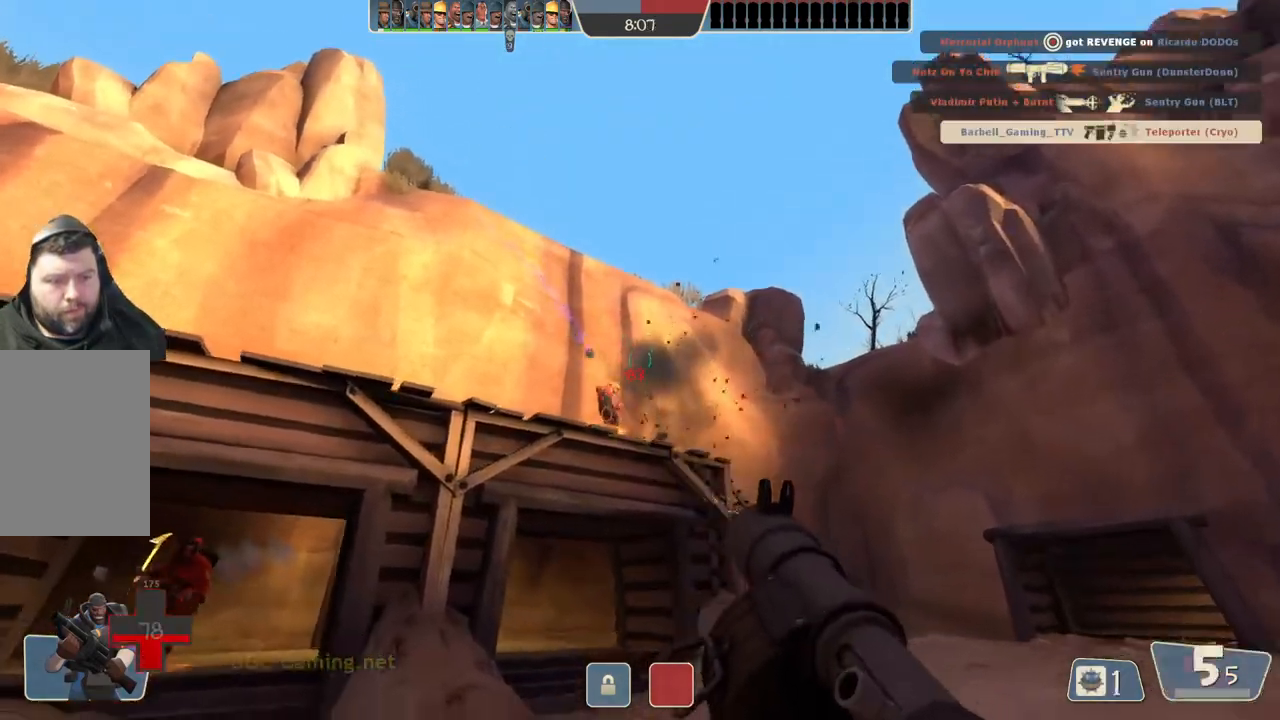
{"buttons": ["L1", "L2"], "left_stick": "up-right", "right_stick": "center", "events": [[450, "L2", "up"], [500, "L1", "down"], [500, "L2", "down"]]}
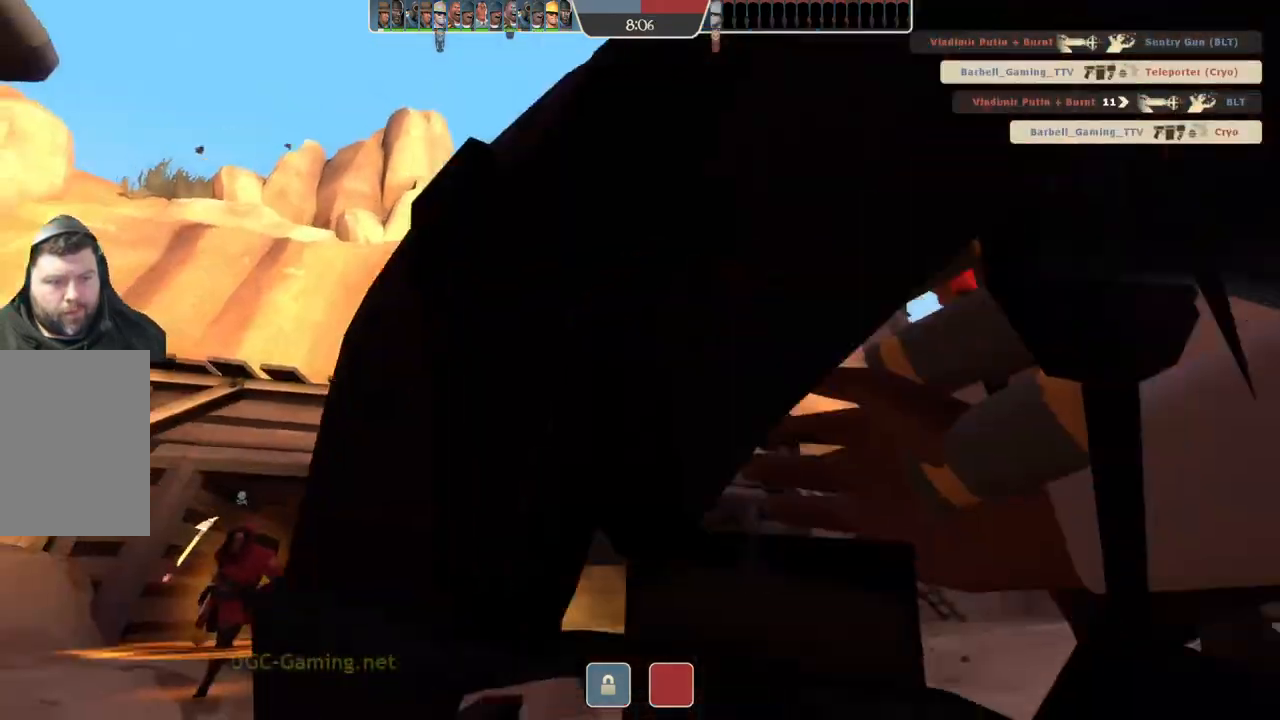
{"buttons": [], "left_stick": "up-right", "right_stick": "center"}
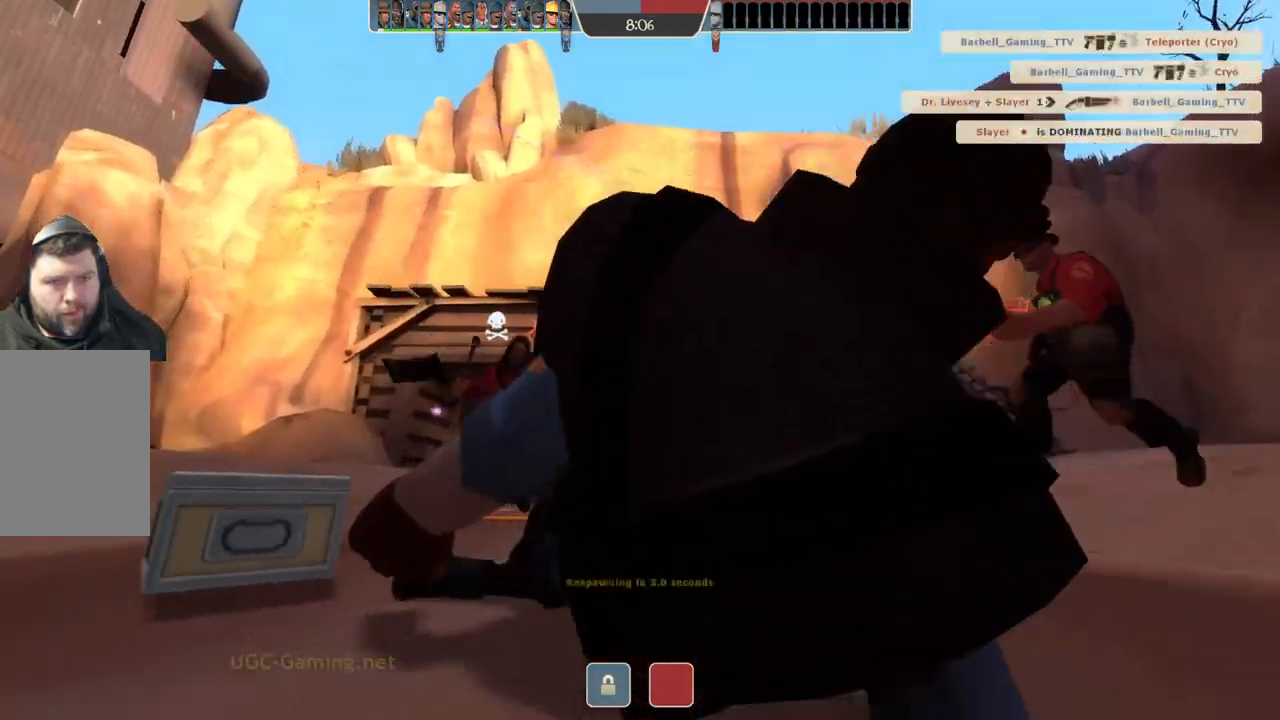
{"buttons": [], "left_stick": "center", "right_stick": "center", "events": [[183, "left_stick", "center"]]}
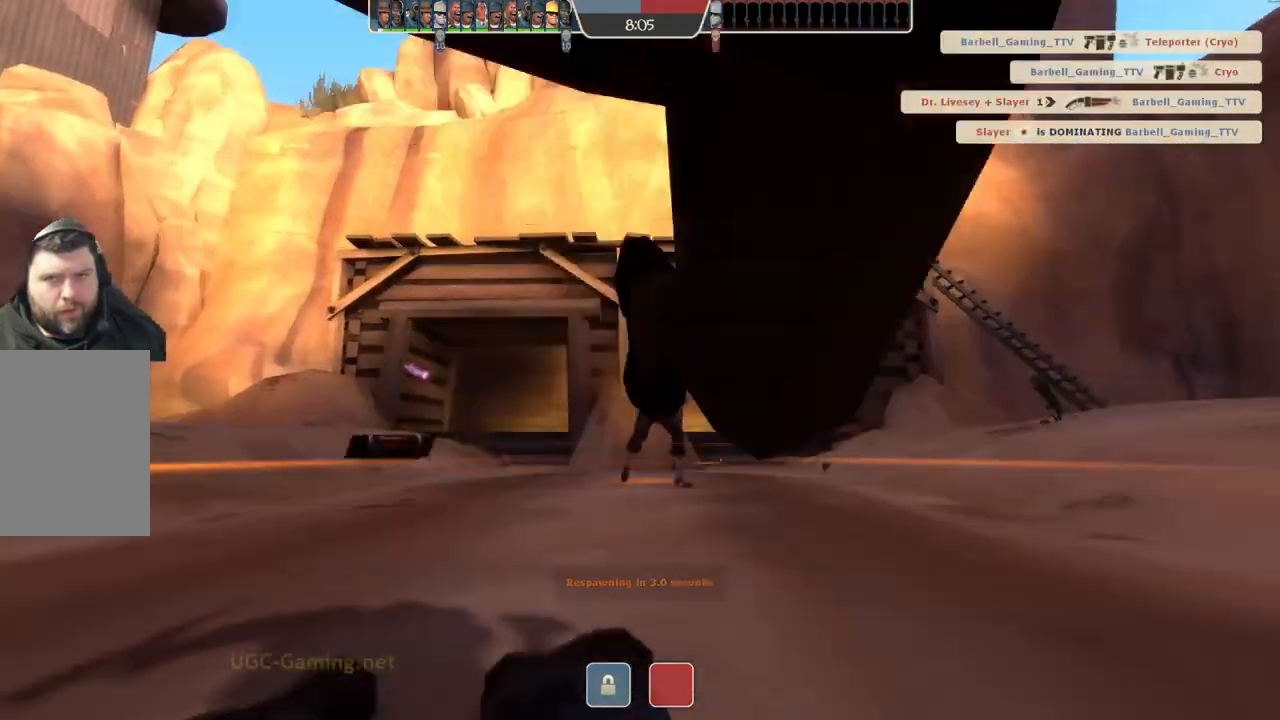
{"buttons": [], "left_stick": "center", "right_stick": "center", "events": []}
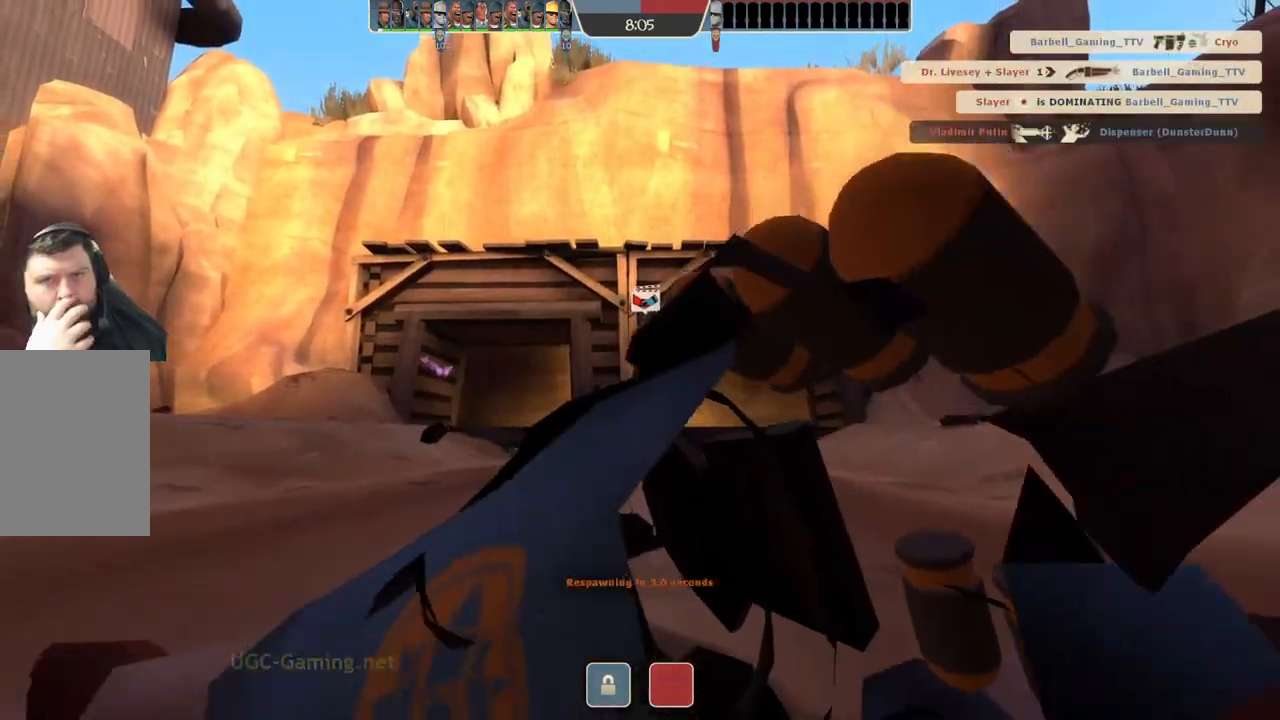
{"buttons": [], "left_stick": "center", "right_stick": "center", "events": []}
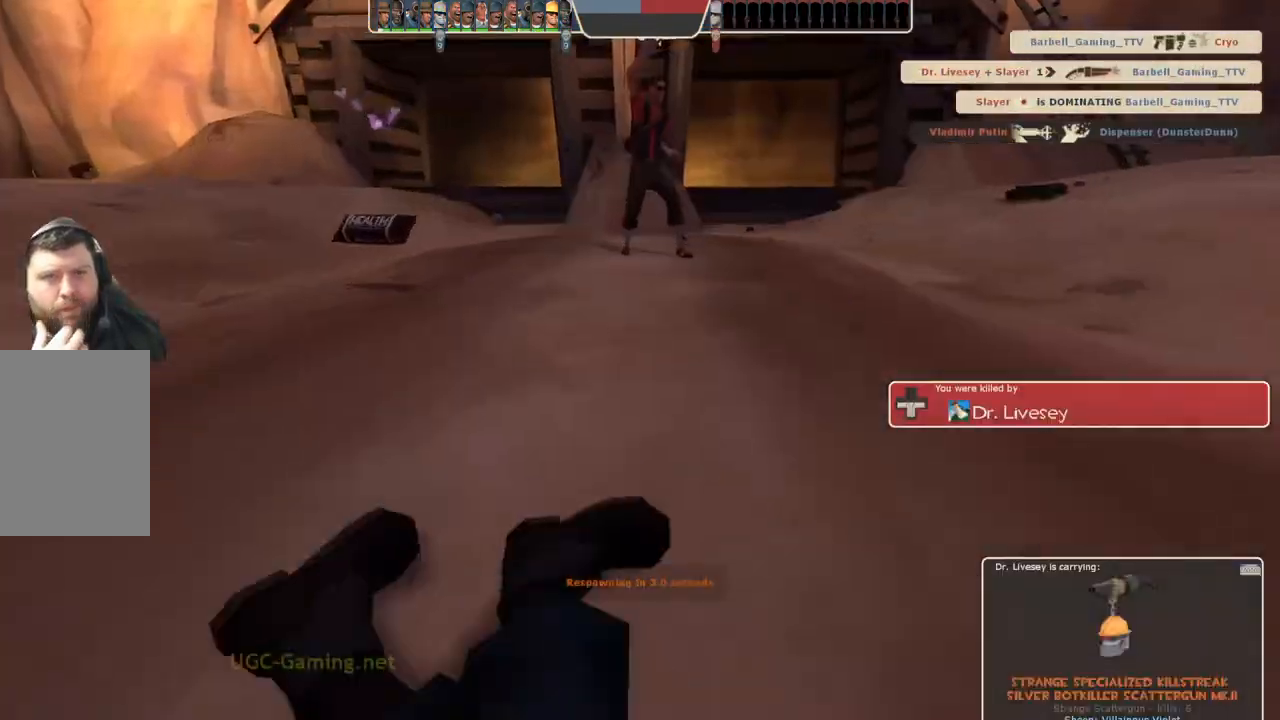
{"buttons": [], "left_stick": "center", "right_stick": "center", "events": []}
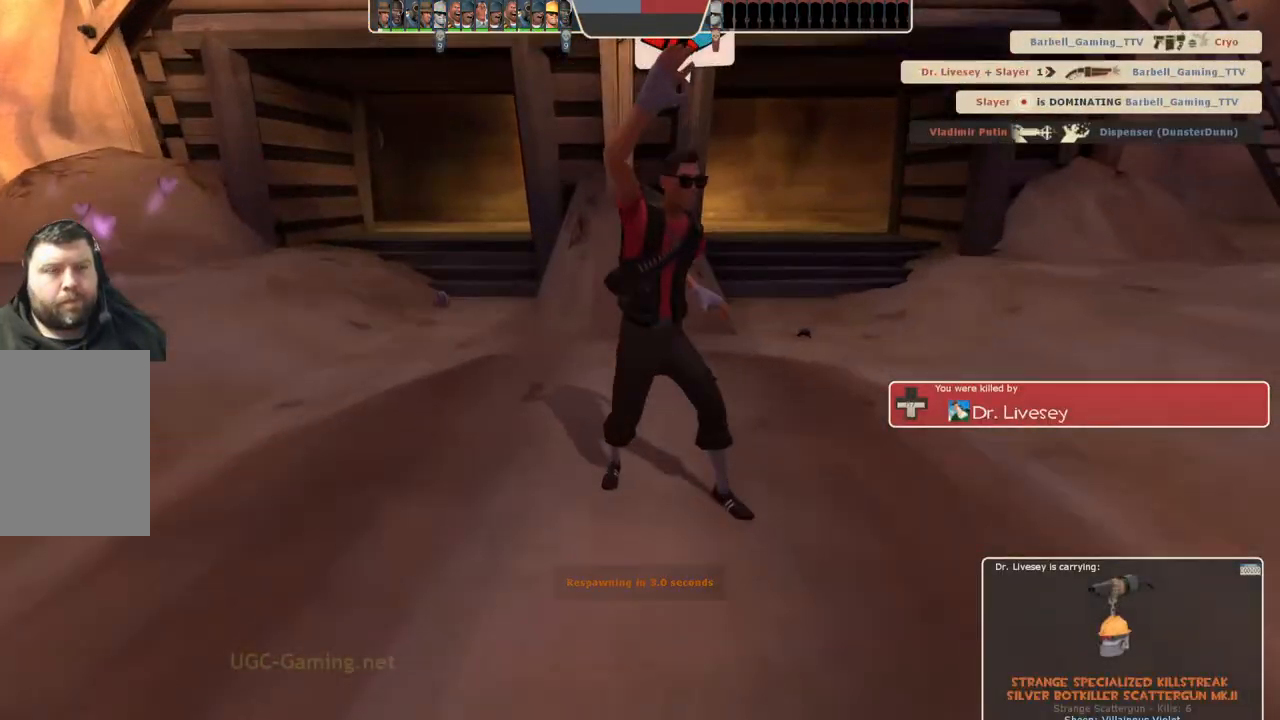
{"buttons": [], "left_stick": "up", "right_stick": "center", "events": [[250, "left_stick", "up"]]}
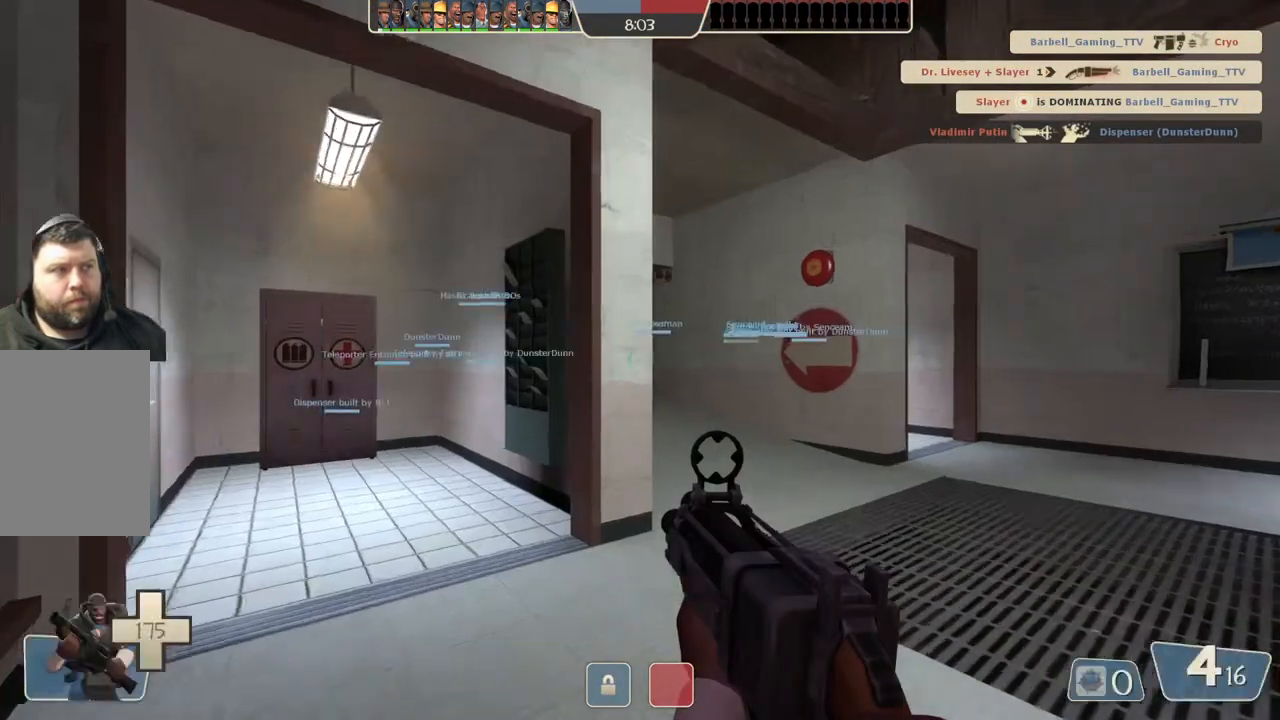
{"buttons": [], "left_stick": "up-right", "right_stick": "center", "events": [[200, "left_stick", "up-left"], [400, "left_stick", "up-right"]]}
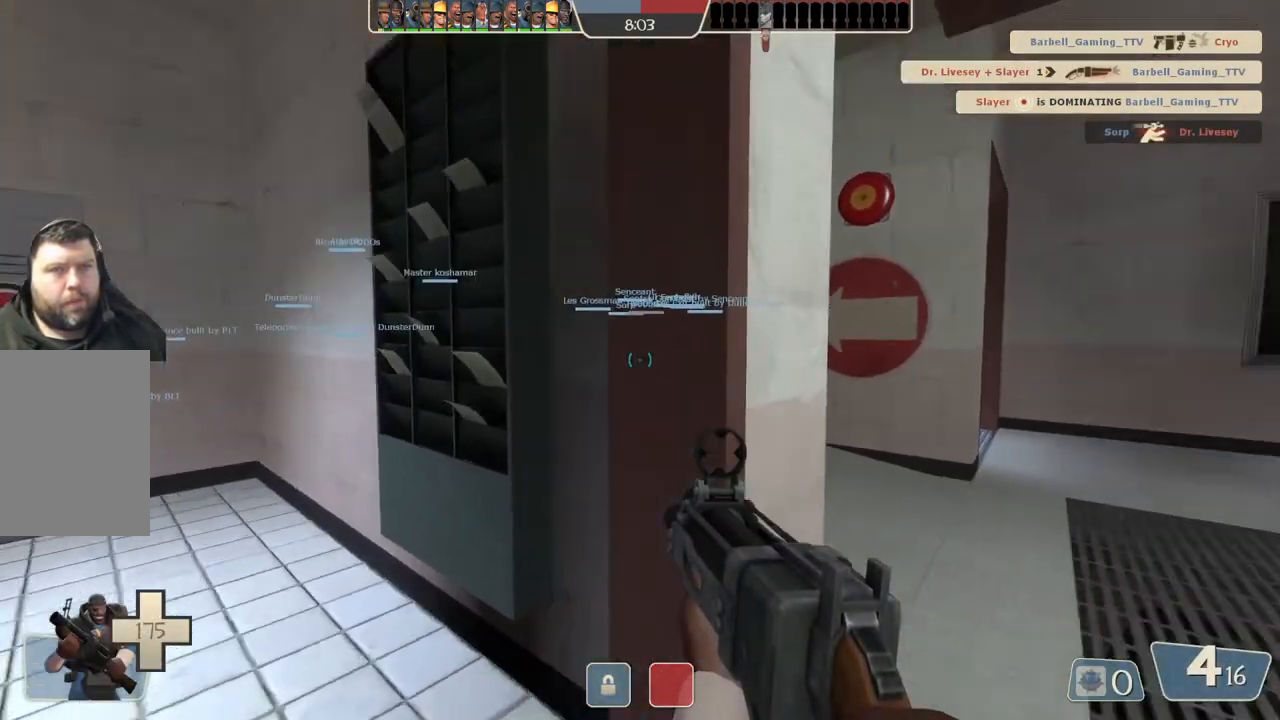
{"buttons": [], "left_stick": "up", "right_stick": "center", "events": [[133, "left_stick", "up"]]}
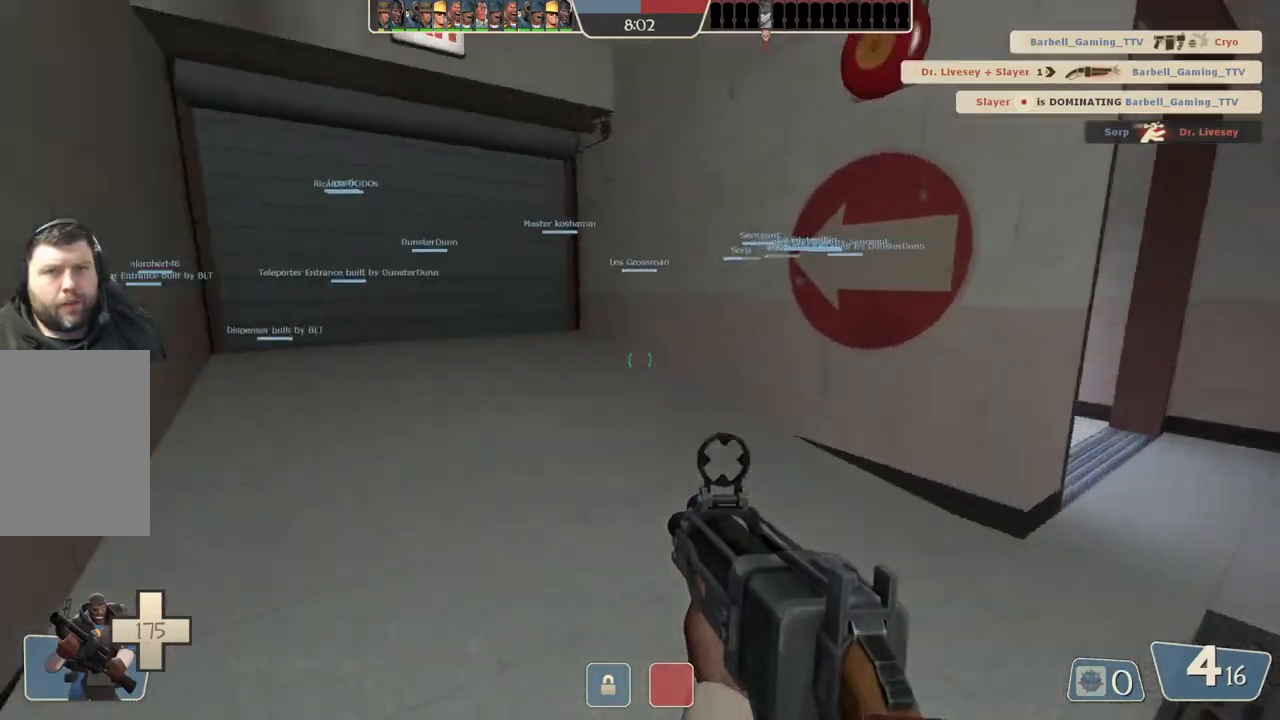
{"buttons": [], "left_stick": "up", "right_stick": "center", "events": []}
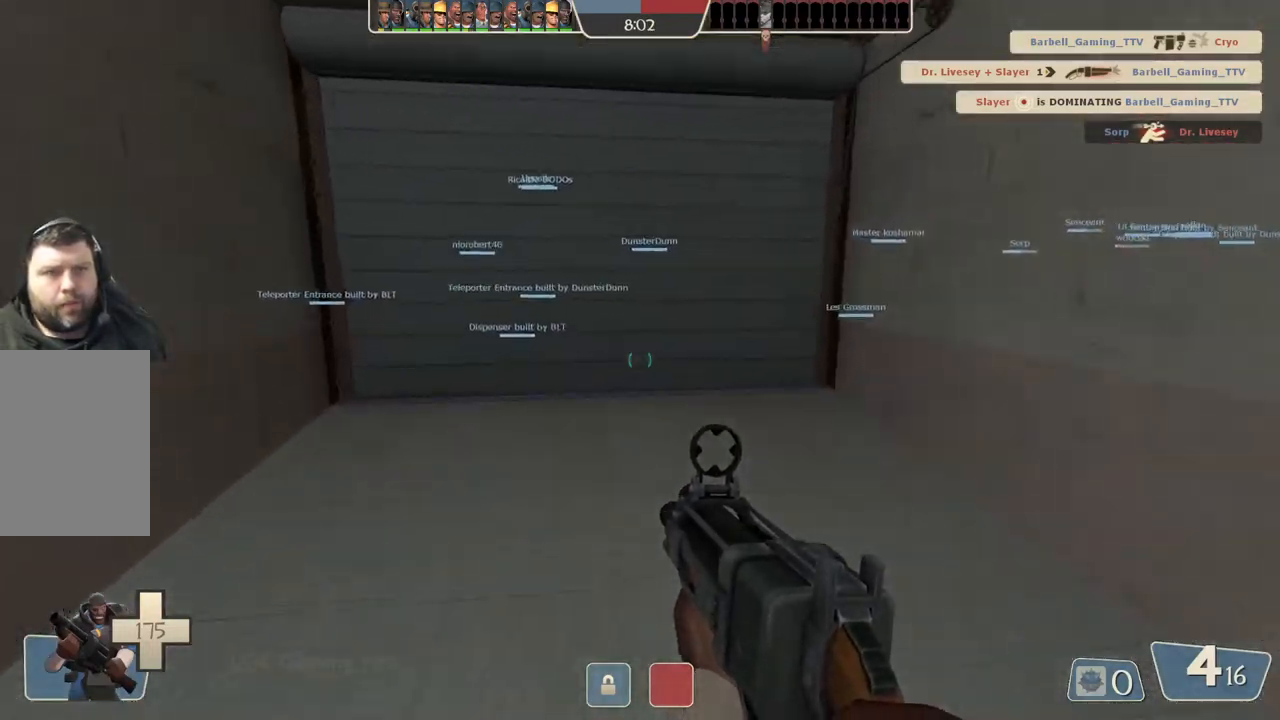
{"buttons": [], "left_stick": "up", "right_stick": "center", "events": []}
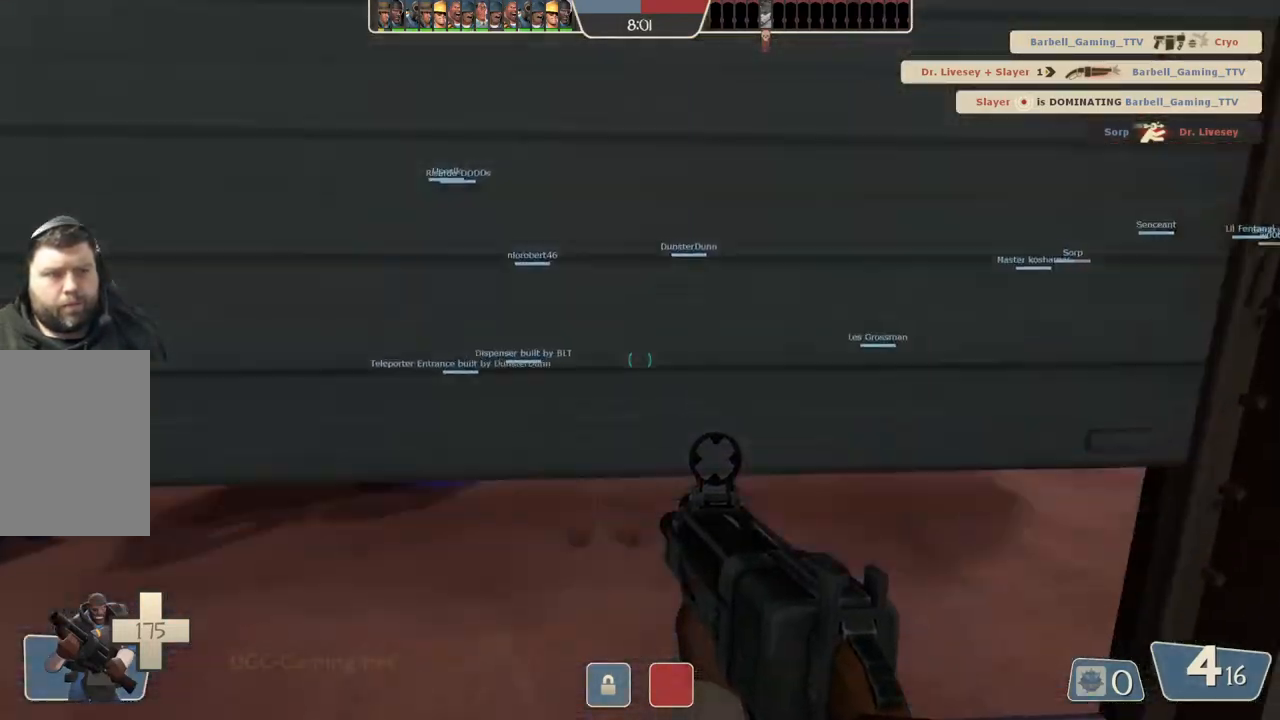
{"buttons": [], "left_stick": "right", "right_stick": "center", "events": [[183, "left_stick", "up-right"], [283, "left_stick", "right"]]}
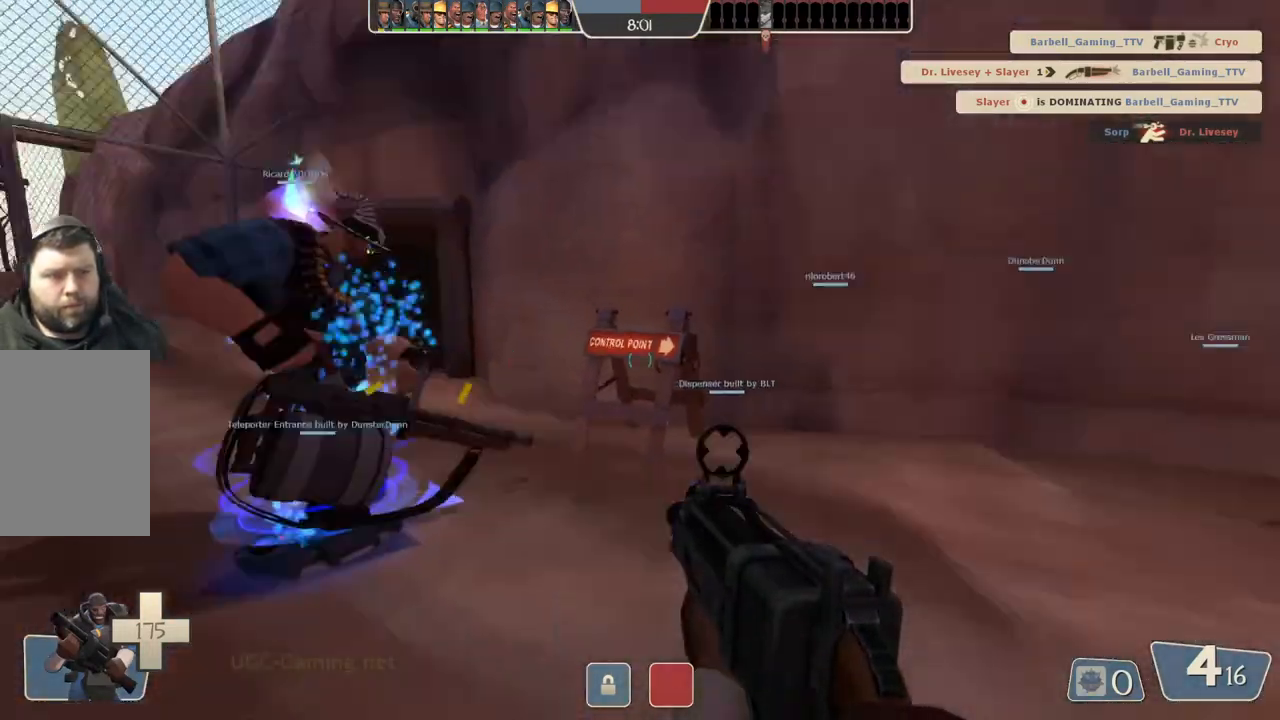
{"buttons": [], "left_stick": "up", "right_stick": "center", "events": [[167, "left_stick", "up"]]}
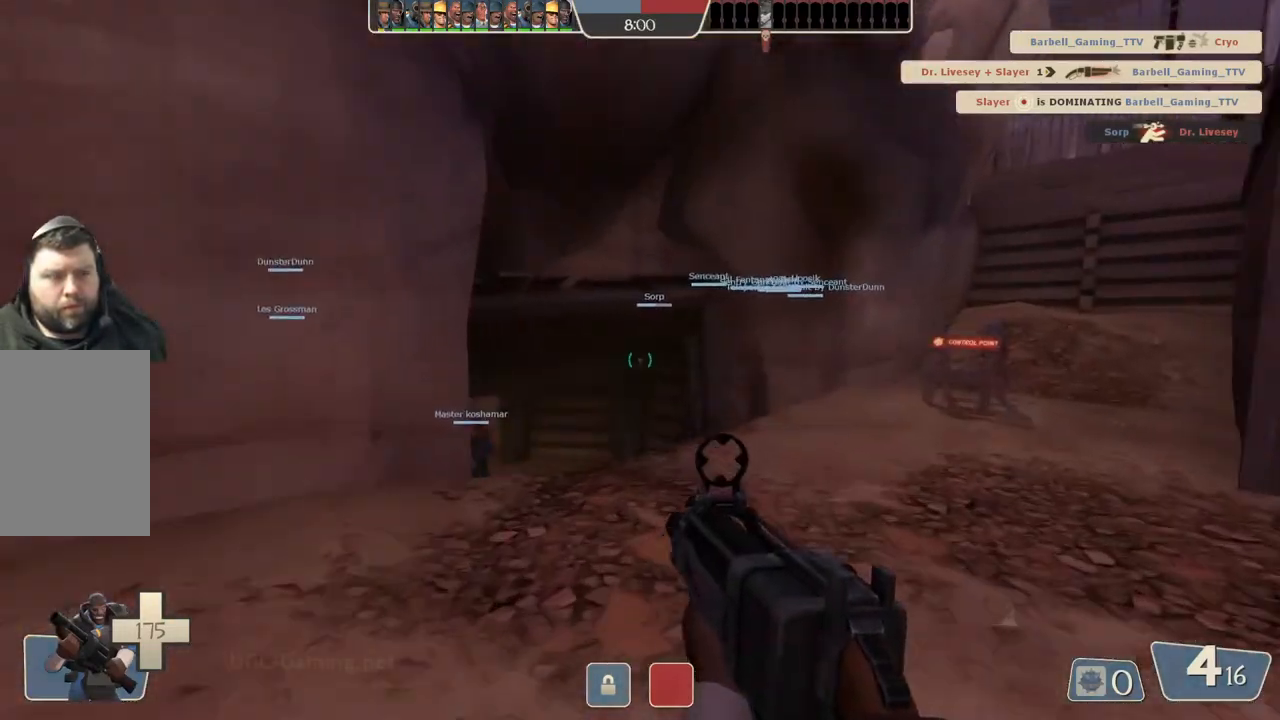
{"buttons": [], "left_stick": "up", "right_stick": "center", "events": []}
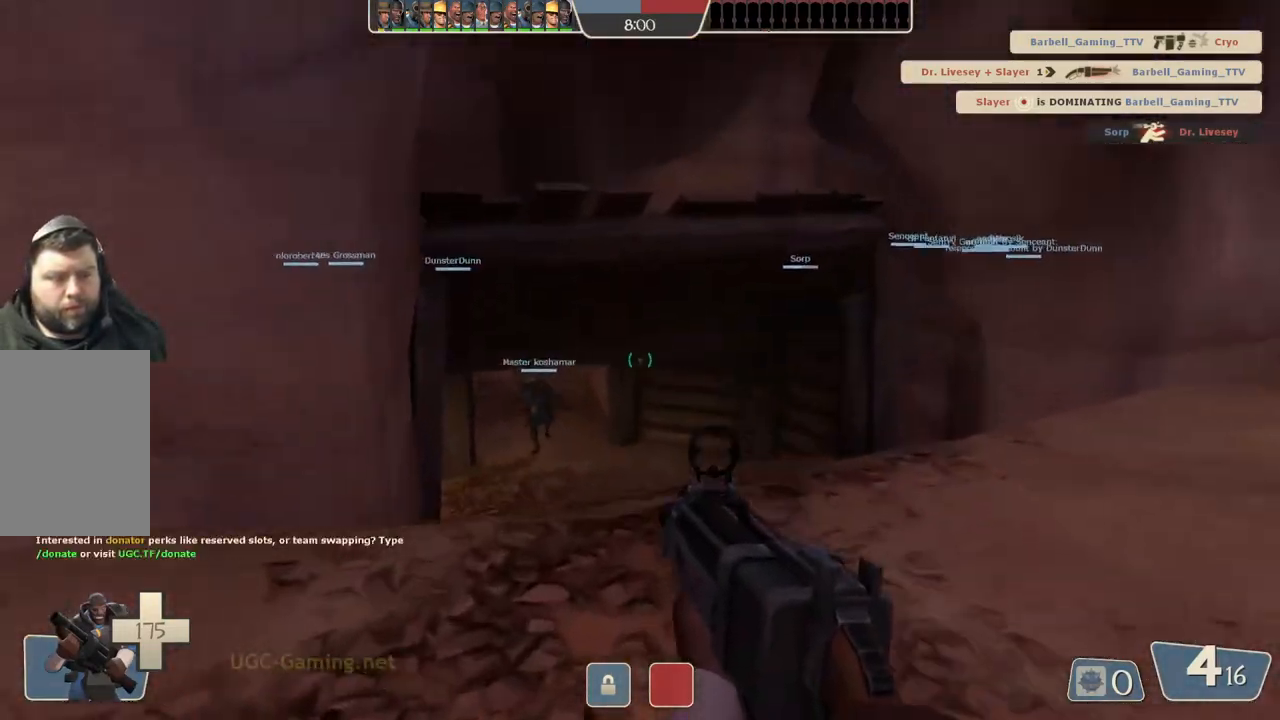
{"buttons": [], "left_stick": "up", "right_stick": "center", "events": []}
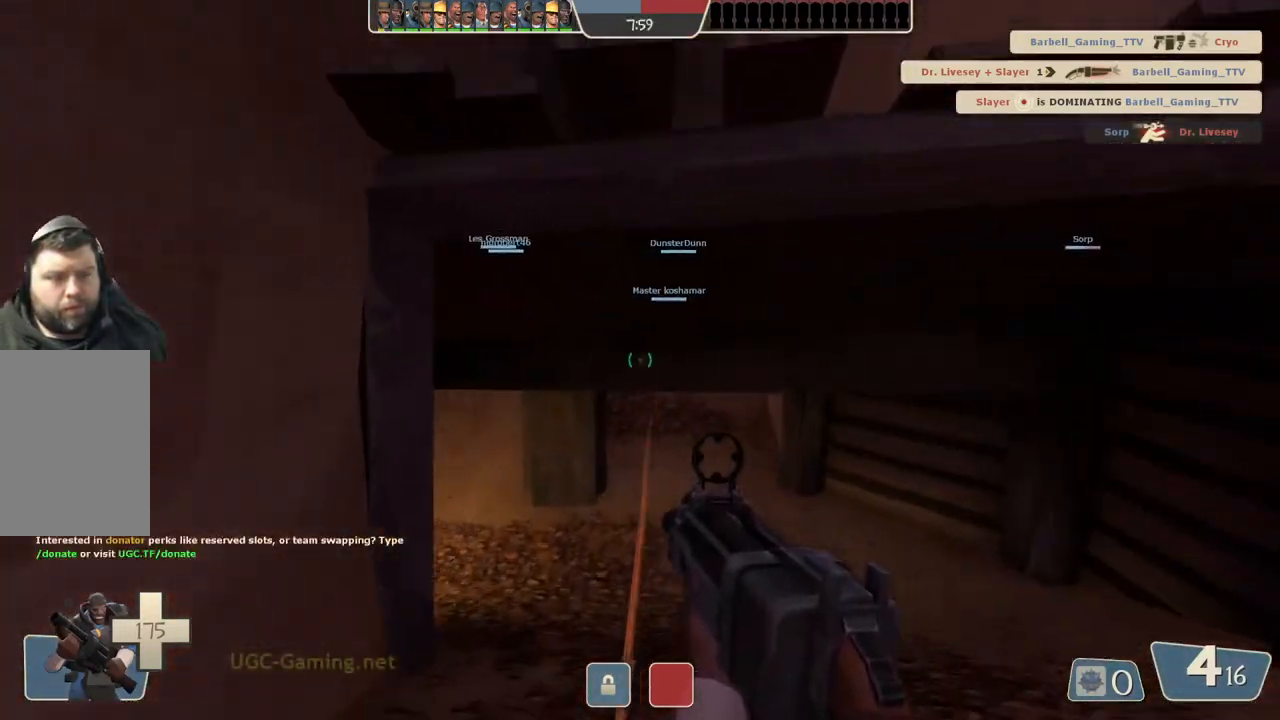
{"buttons": [], "left_stick": "up", "right_stick": "center", "events": []}
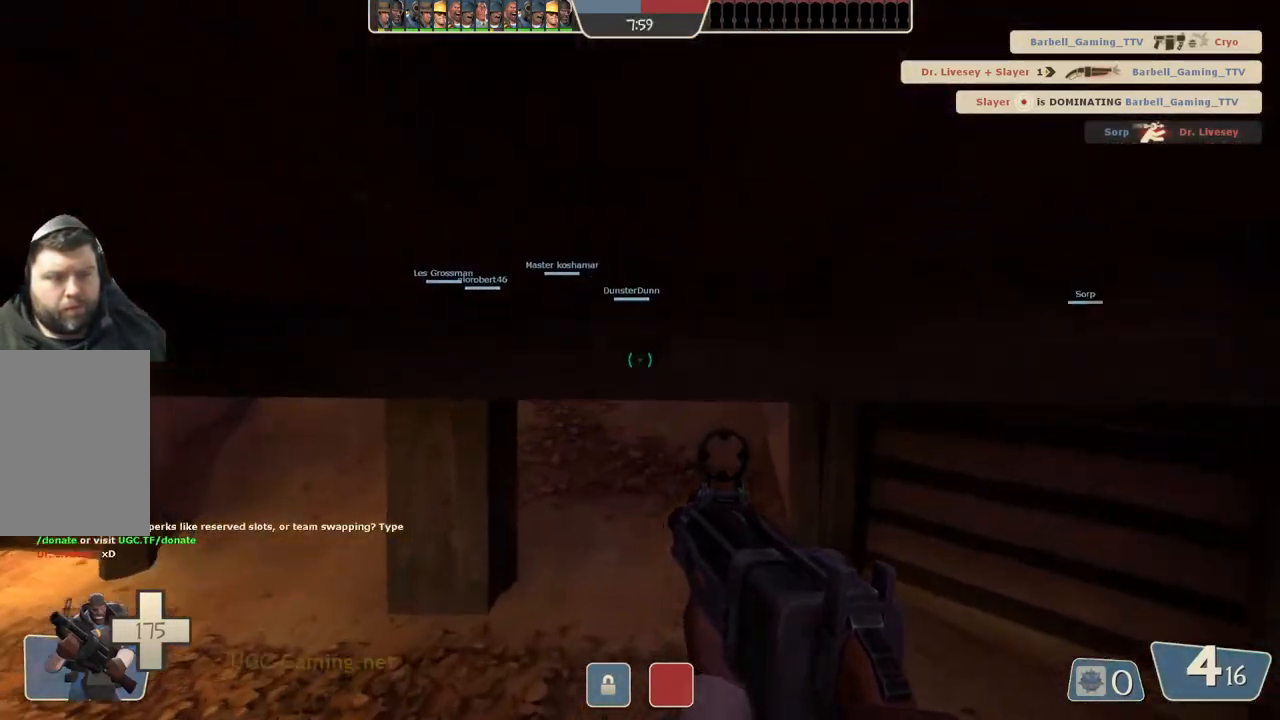
{"buttons": [], "left_stick": "up", "right_stick": "center", "events": [[133, "left_stick", "up-right"], [333, "left_stick", "up"]]}
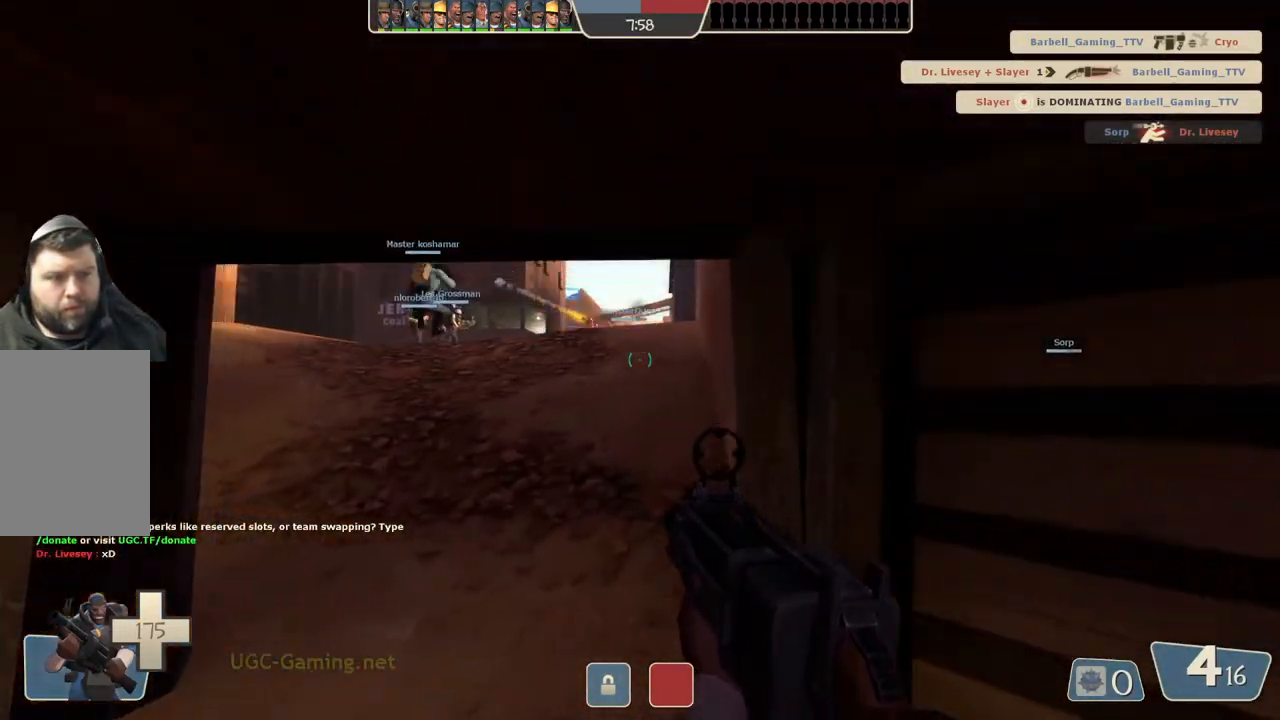
{"buttons": [], "left_stick": "up-left", "right_stick": "center", "events": [[17, "left_stick", "up-left"], [267, "left_stick", "up"], [483, "left_stick", "up-left"]]}
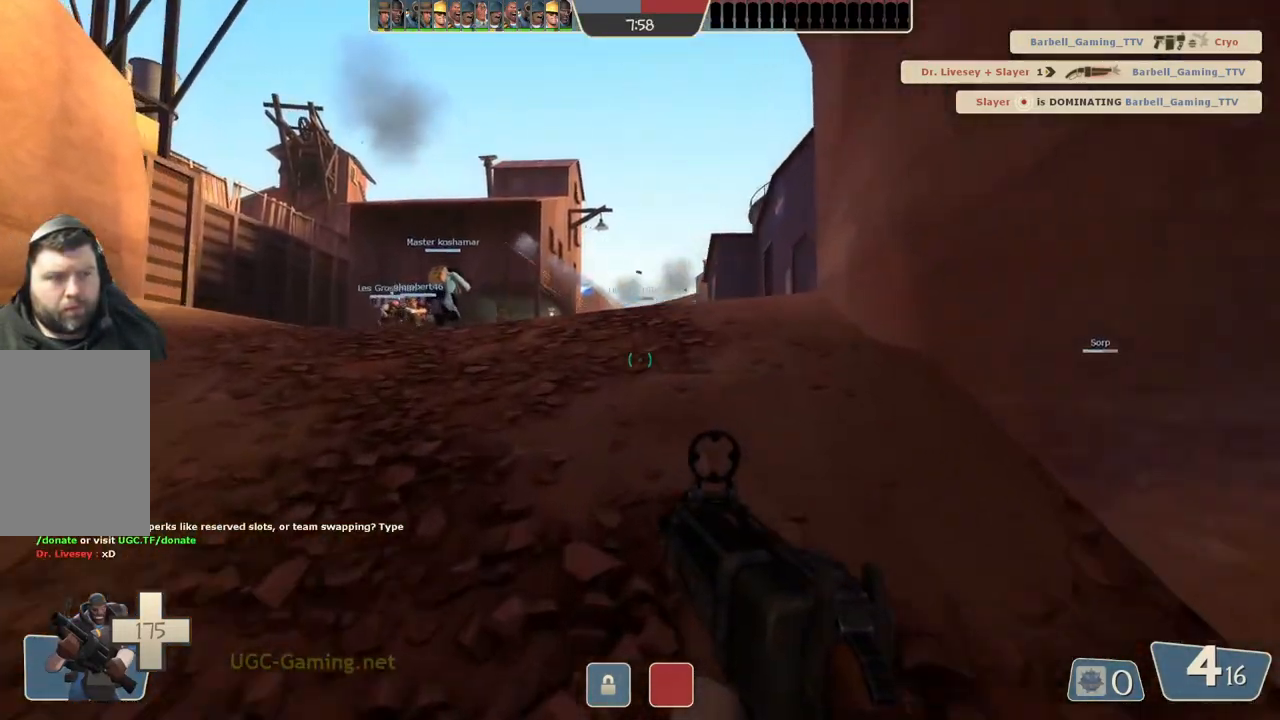
{"buttons": [], "left_stick": "up-left", "right_stick": "center", "events": []}
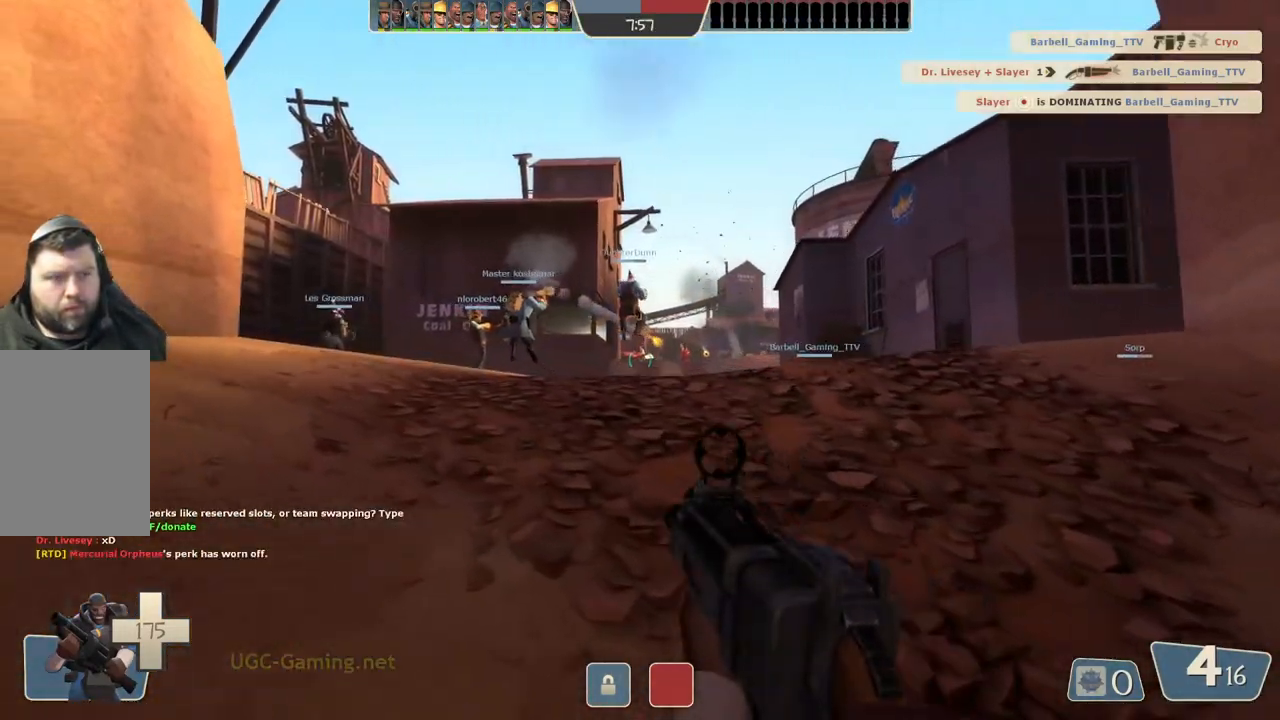
{"buttons": [], "left_stick": "up-left", "right_stick": "center", "events": []}